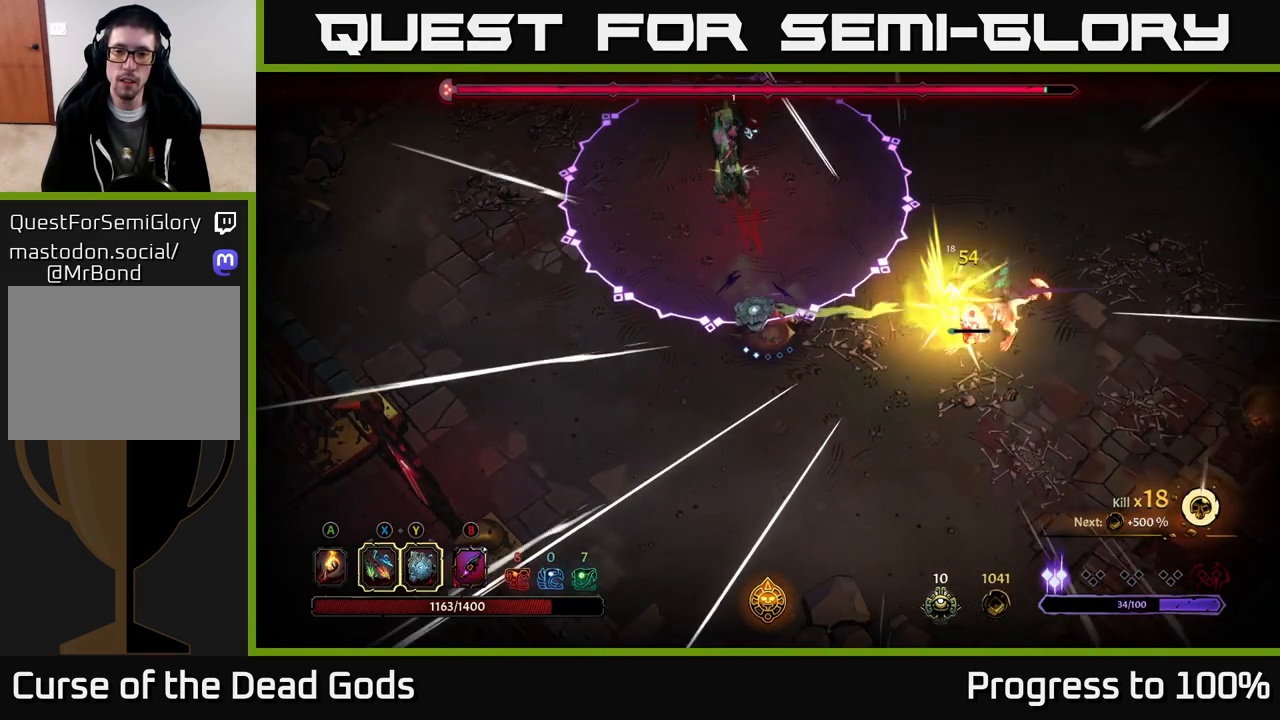
Gameplay with a controller (Xbox layout); each line is a JSON object with the inputs held at the frame after it. "events" lists button and stick changes between this image and that frame as [ms after this image, input, new state], when the widget could be followed in between.
{"buttons": [], "left_stick": "right", "right_stick": "center", "events": [[100, "left_stick", "right"], [250, "X", "down"], [333, "X", "up"]]}
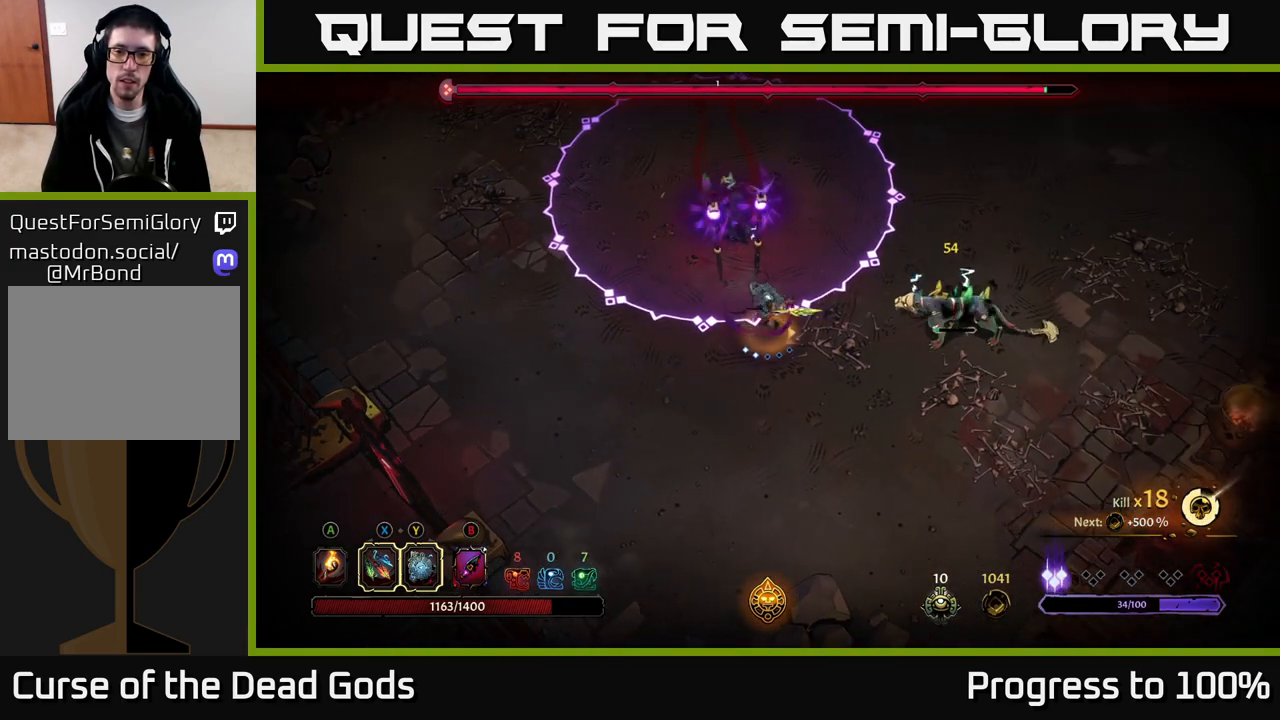
{"buttons": [], "left_stick": "right", "right_stick": "center", "events": [[217, "left_stick", "down-right"], [250, "R2", "down"], [350, "R2", "up"], [450, "left_stick", "right"]]}
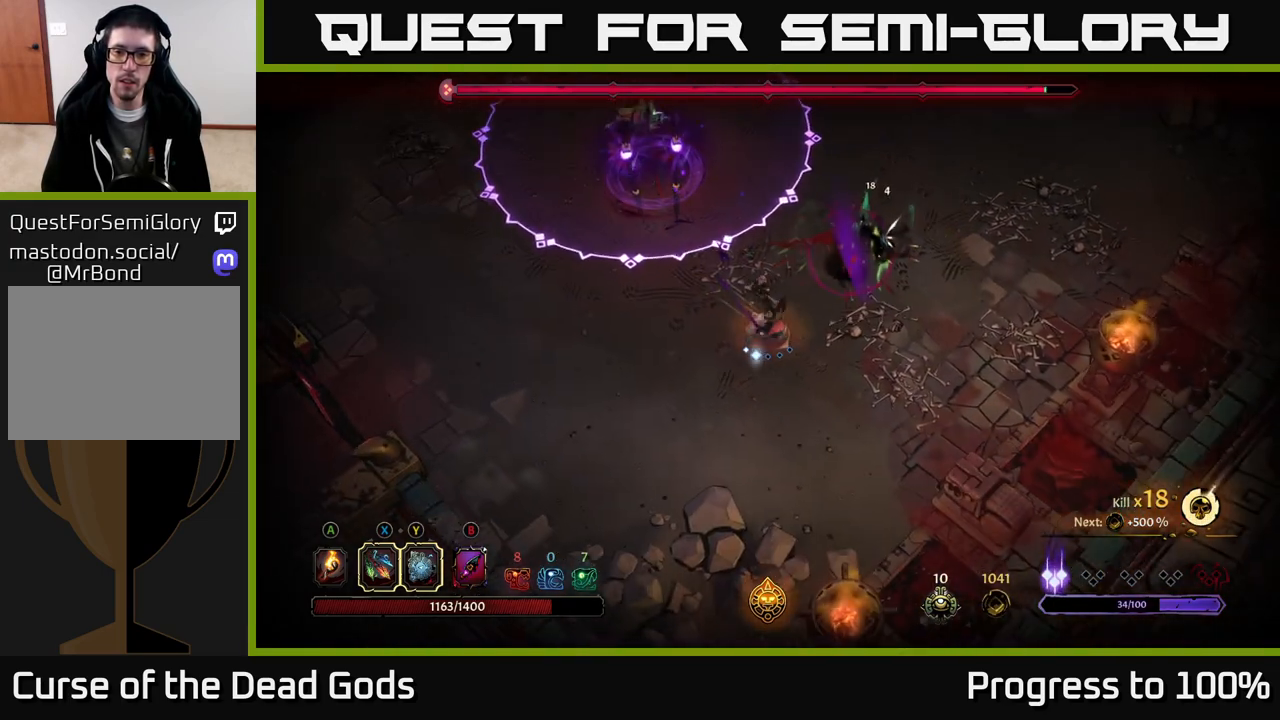
{"buttons": [], "left_stick": "up-left", "right_stick": "center", "events": [[150, "left_stick", "up-right"], [350, "X", "down"], [400, "X", "up"], [467, "left_stick", "up-left"]]}
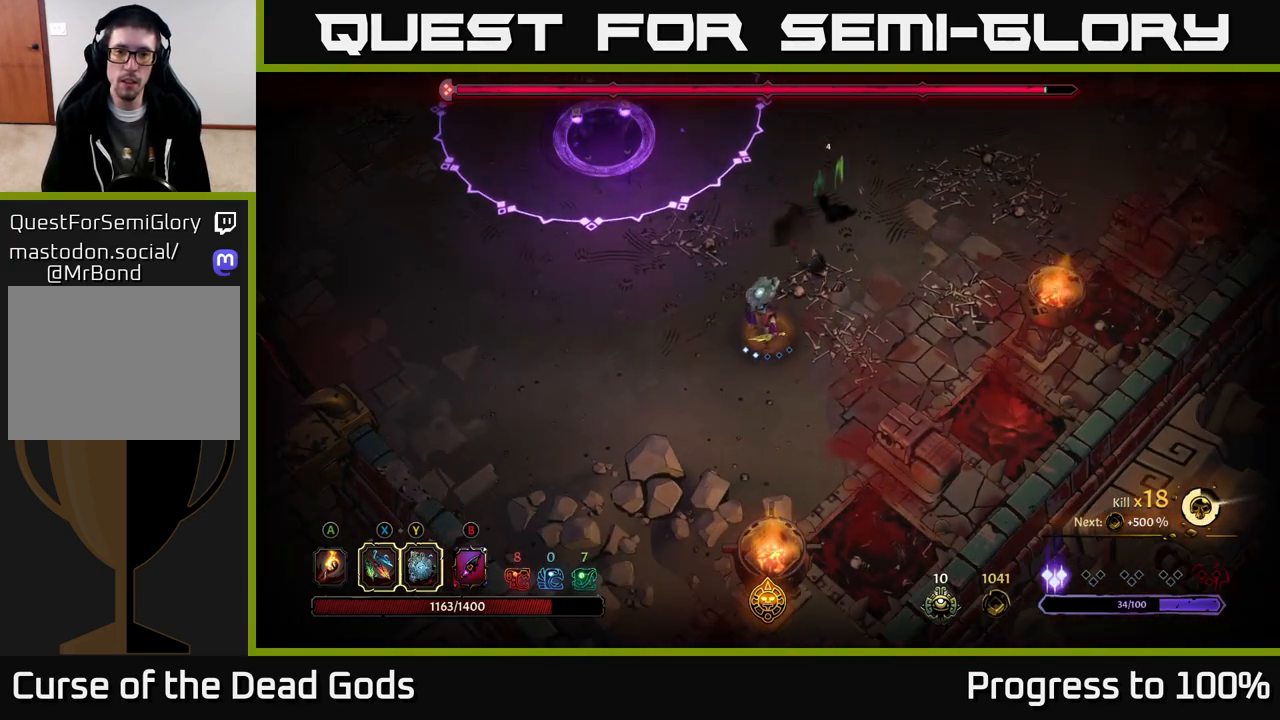
{"buttons": [], "left_stick": "up-left", "right_stick": "center", "events": []}
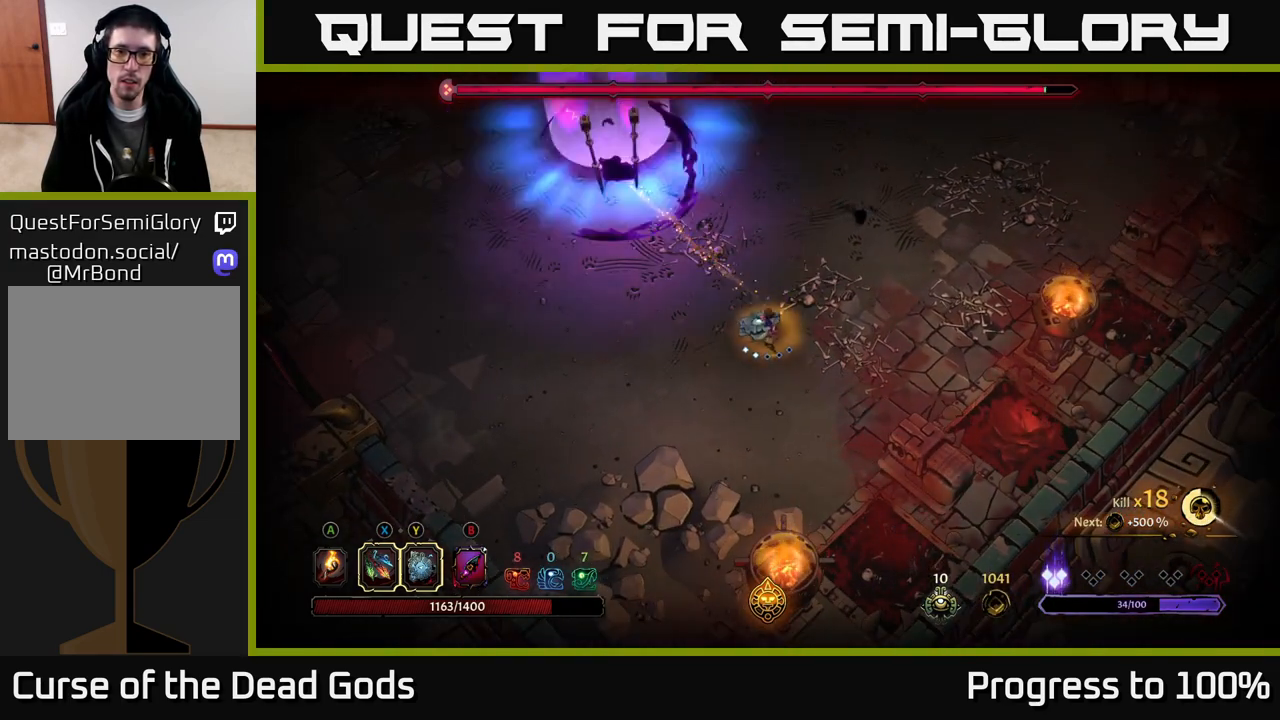
{"buttons": [], "left_stick": "left", "right_stick": "center", "events": [[217, "X", "down"], [283, "left_stick", "left"], [300, "X", "up"]]}
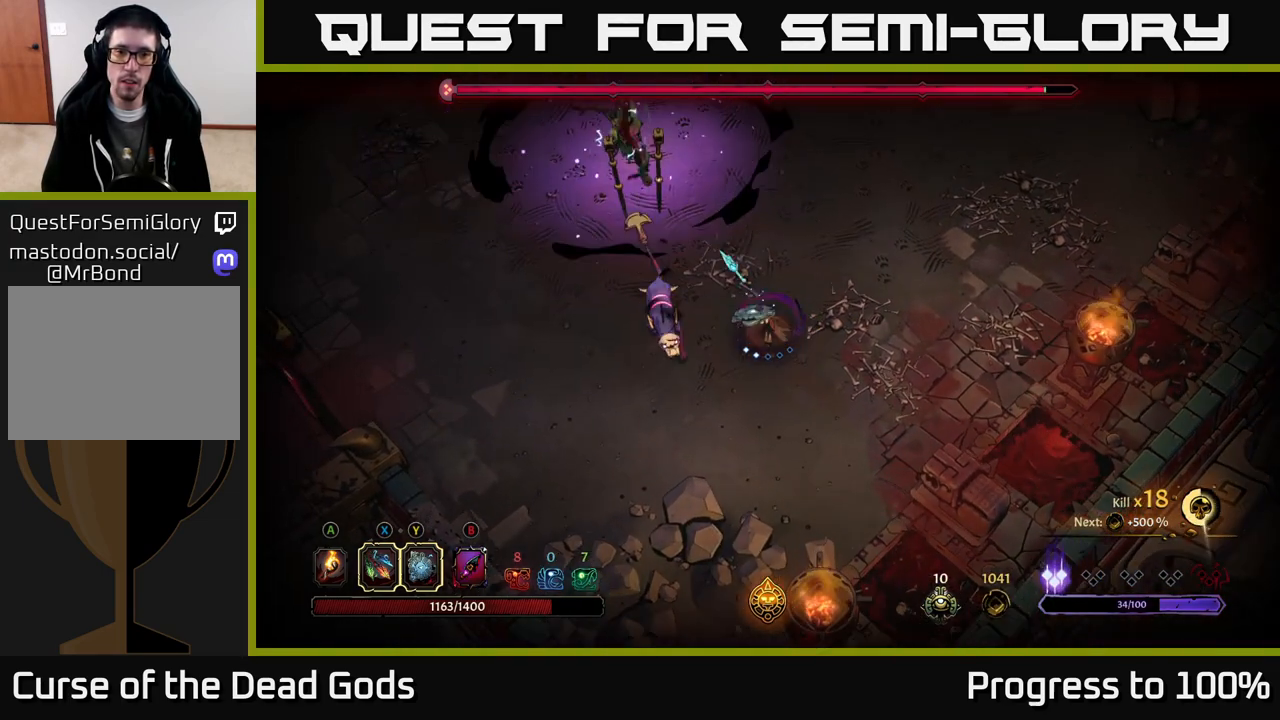
{"buttons": [], "left_stick": "left", "right_stick": "center", "events": [[50, "X", "down"], [200, "X", "up"], [383, "Y", "down"], [483, "Y", "up"]]}
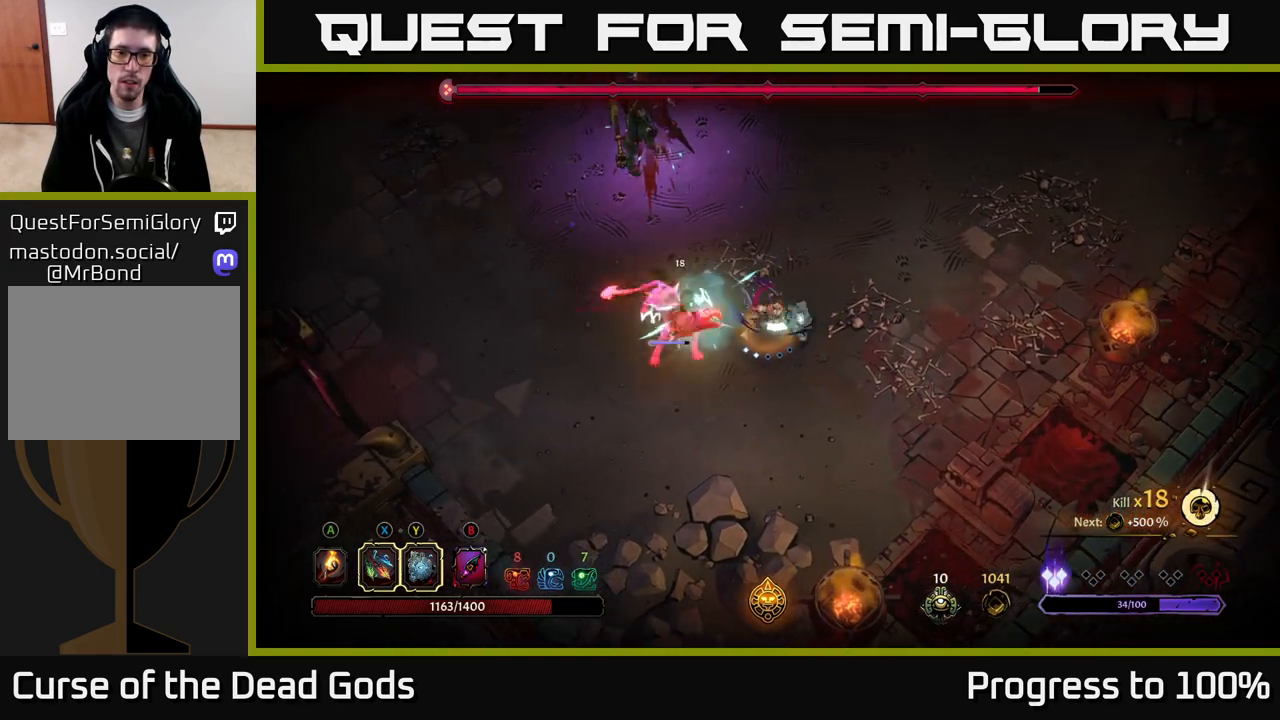
{"buttons": [], "left_stick": "left", "right_stick": "center", "events": [[233, "left_stick", "center"], [383, "left_stick", "left"]]}
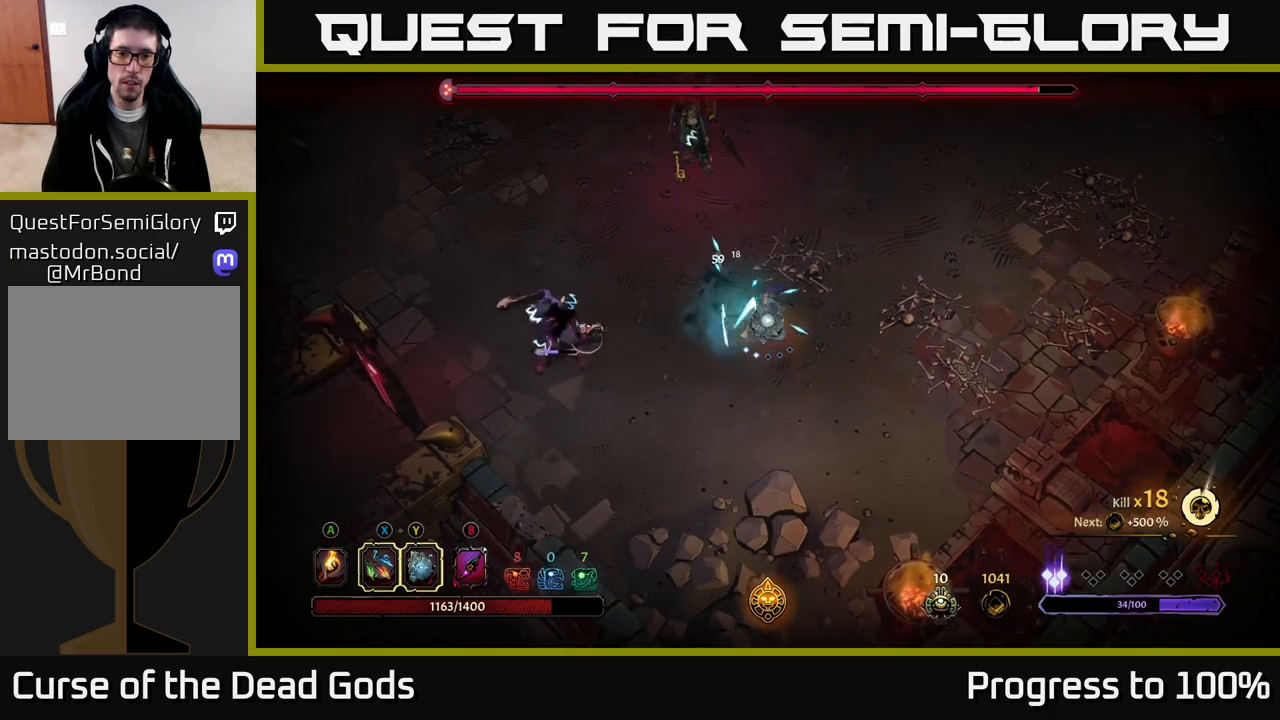
{"buttons": [], "left_stick": "left", "right_stick": "center", "events": []}
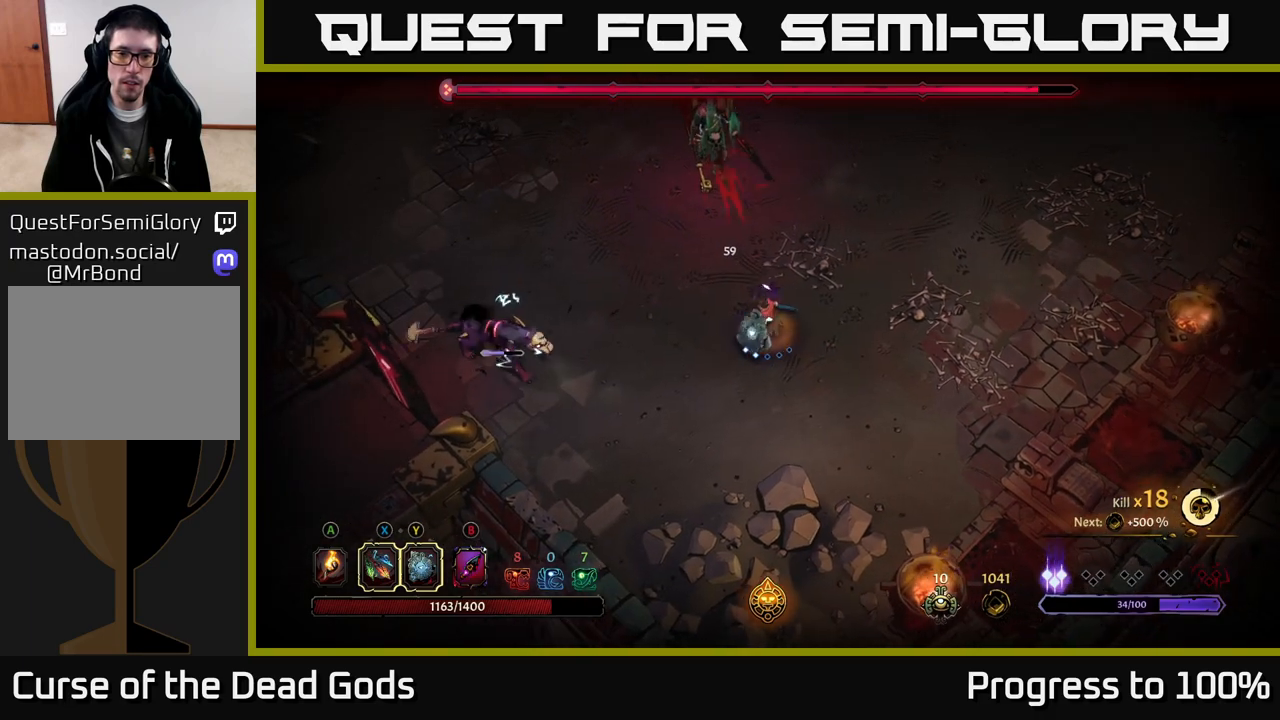
{"buttons": ["X"], "left_stick": "left", "right_stick": "center", "events": [[133, "X", "down"], [200, "X", "up"], [417, "X", "down"]]}
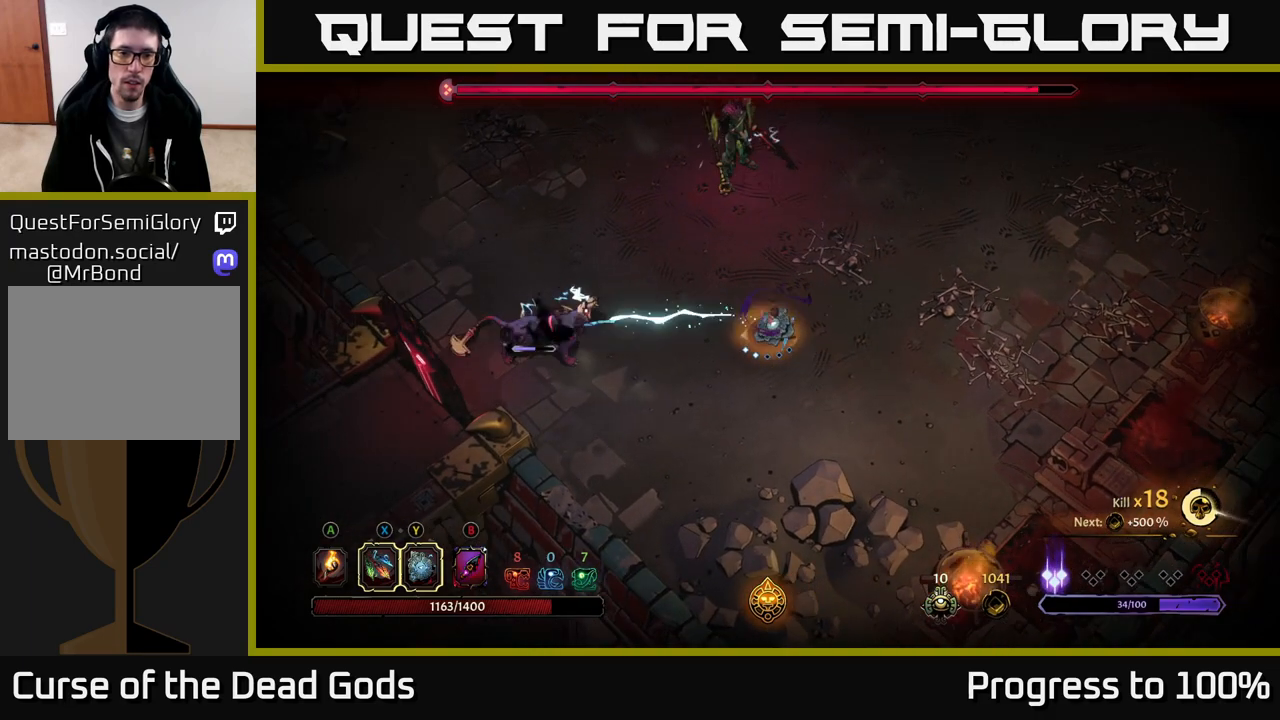
{"buttons": [], "left_stick": "left", "right_stick": "center", "events": [[50, "X", "up"], [283, "X", "down"], [383, "X", "up"]]}
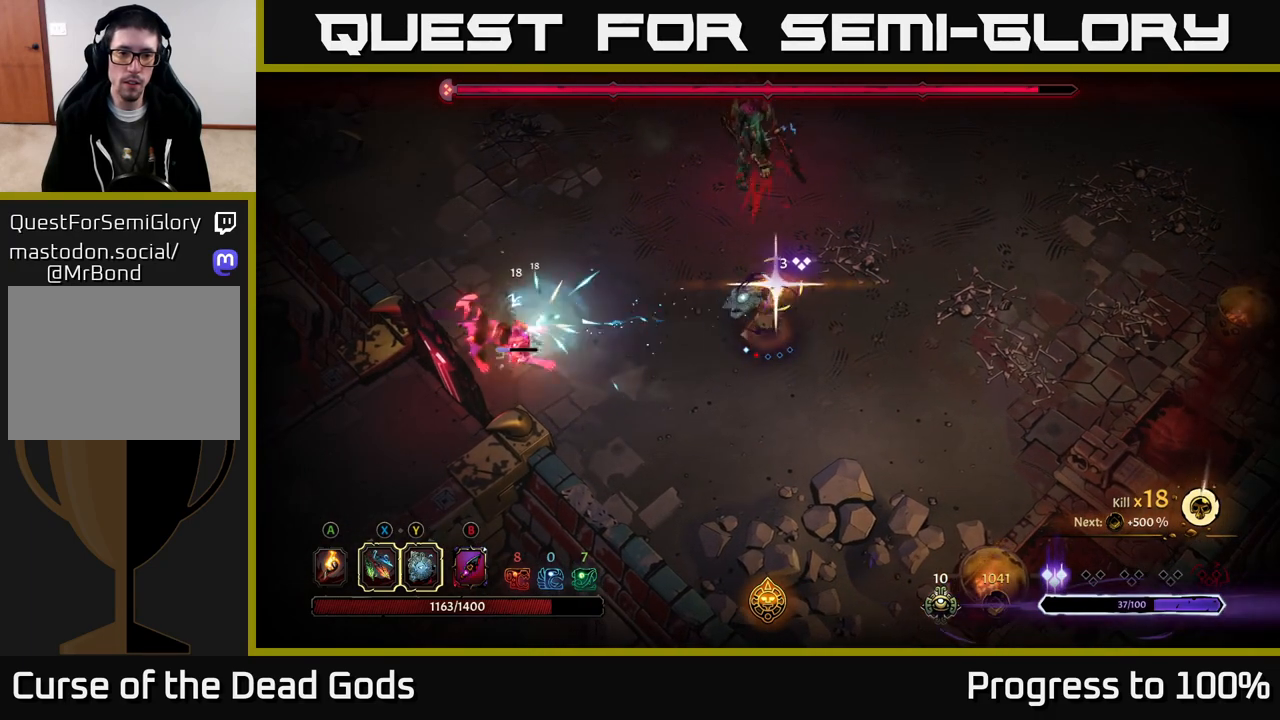
{"buttons": [], "left_stick": "center", "right_stick": "center", "events": [[267, "left_stick", "center"]]}
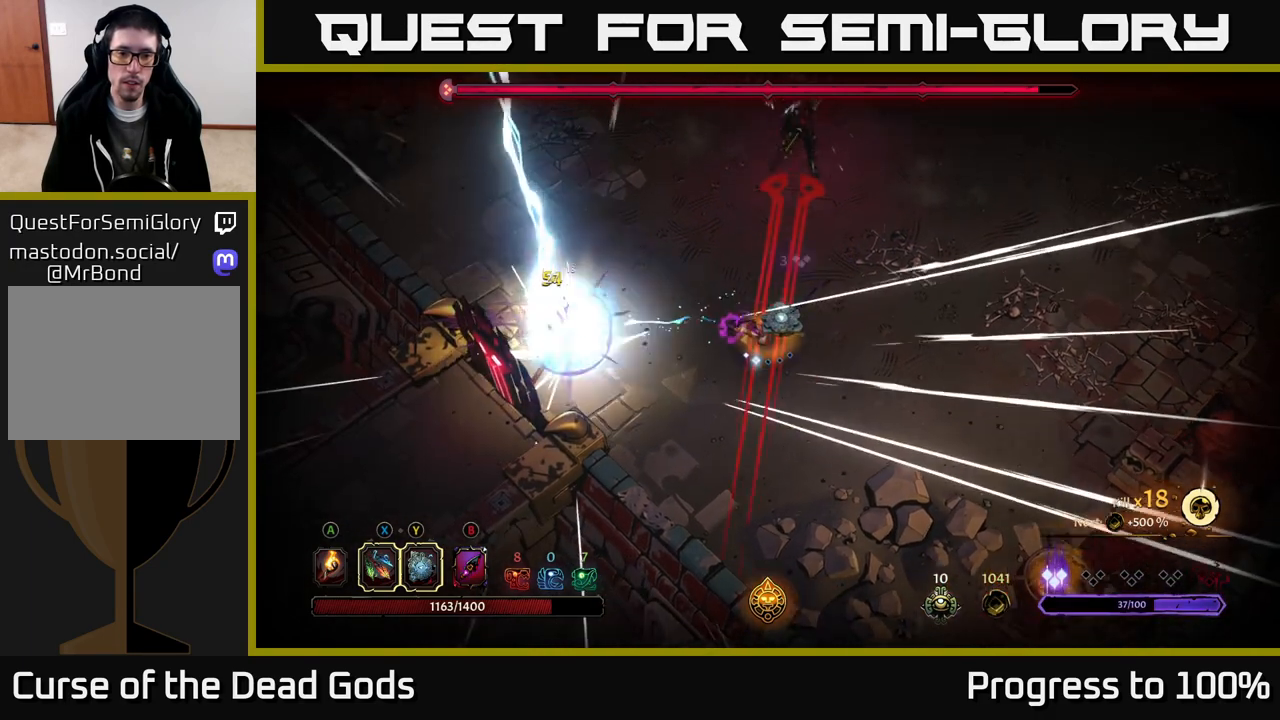
{"buttons": ["R2"], "left_stick": "up", "right_stick": "center", "events": [[350, "left_stick", "up"], [383, "R2", "down"]]}
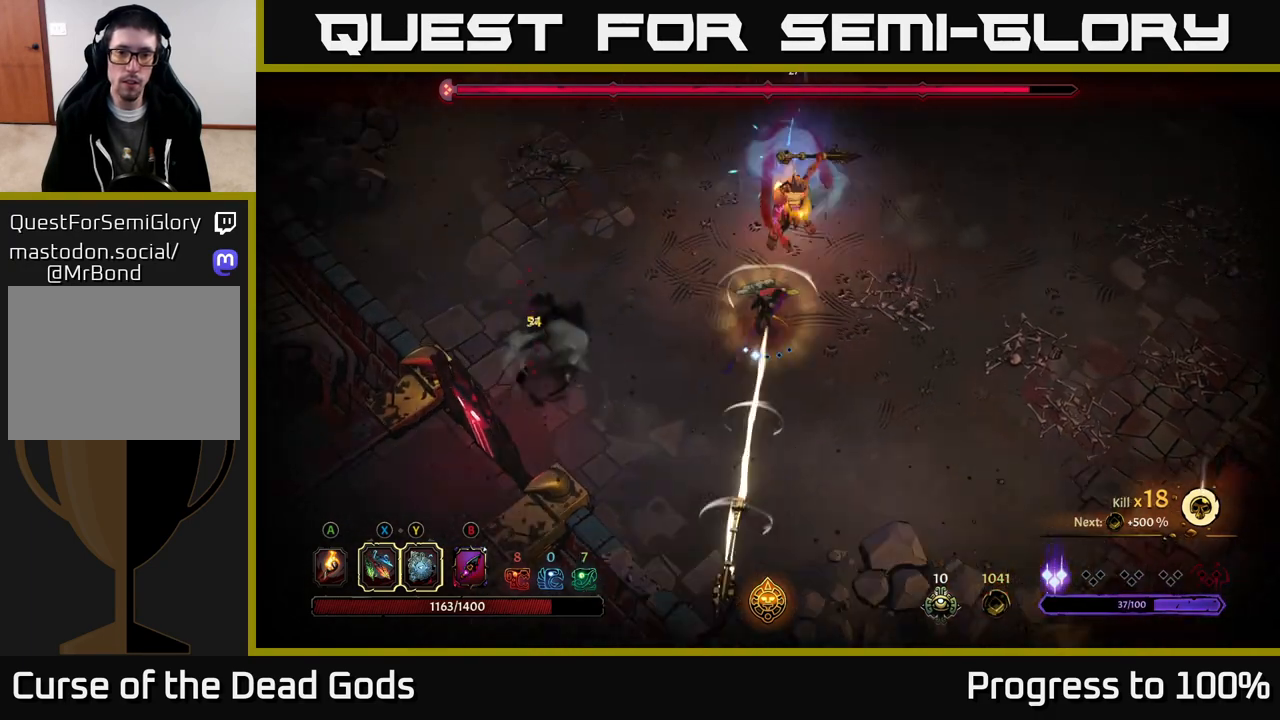
{"buttons": [], "left_stick": "left", "right_stick": "center", "events": [[17, "R2", "up"], [150, "left_stick", "center"], [400, "left_stick", "left"]]}
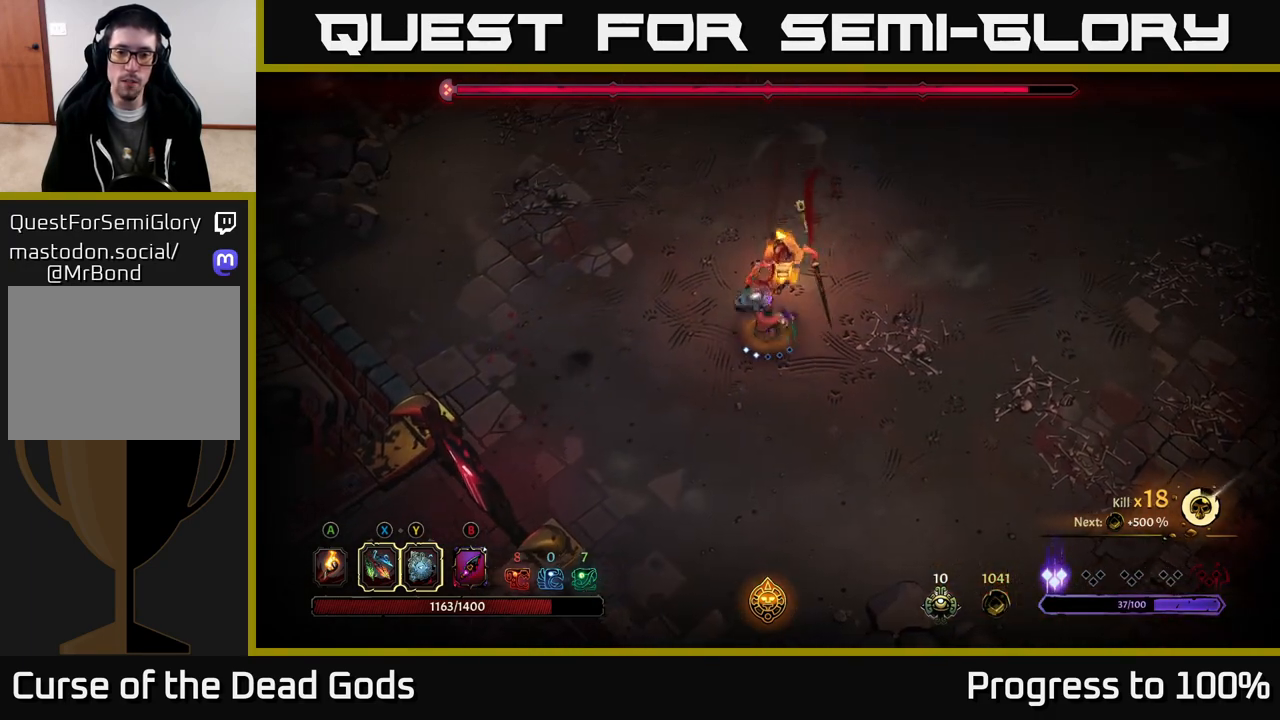
{"buttons": [], "left_stick": "up-right", "right_stick": "center", "events": [[50, "Y", "down"], [100, "left_stick", "up-right"], [400, "Y", "up"]]}
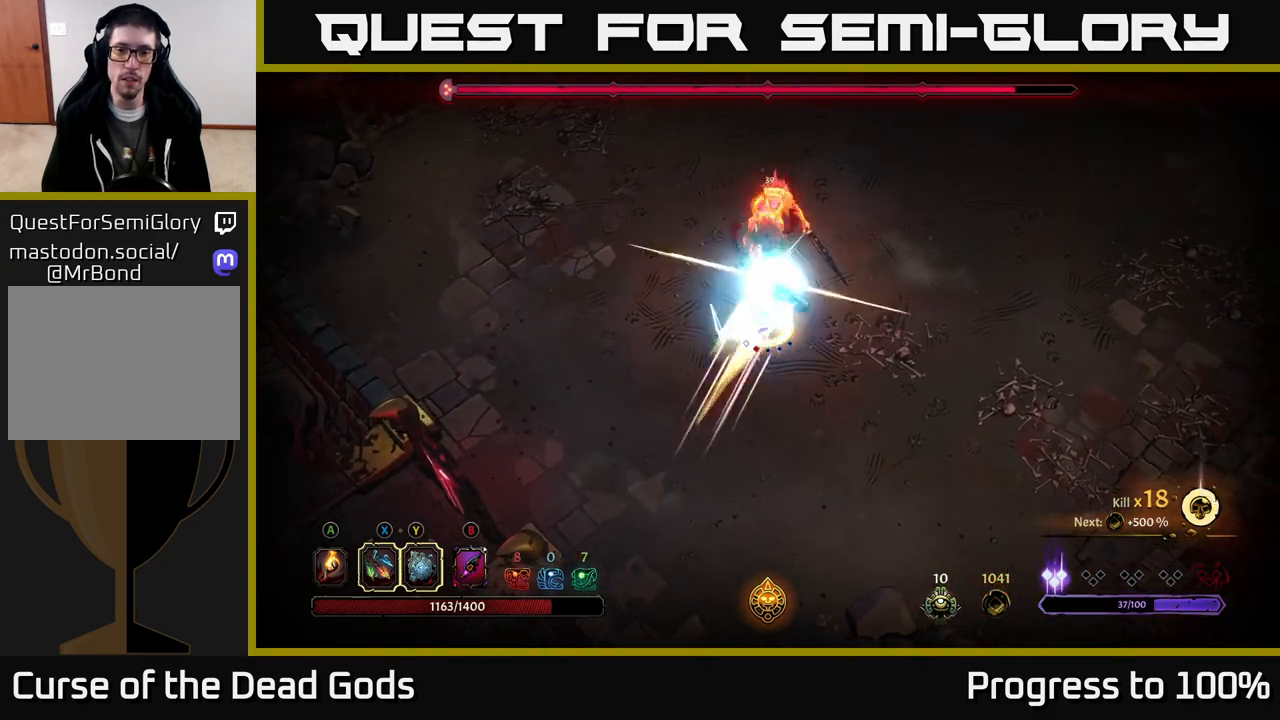
{"buttons": ["X"], "left_stick": "up", "right_stick": "center", "events": [[33, "left_stick", "up"], [200, "X", "down"], [317, "X", "up"], [467, "X", "down"]]}
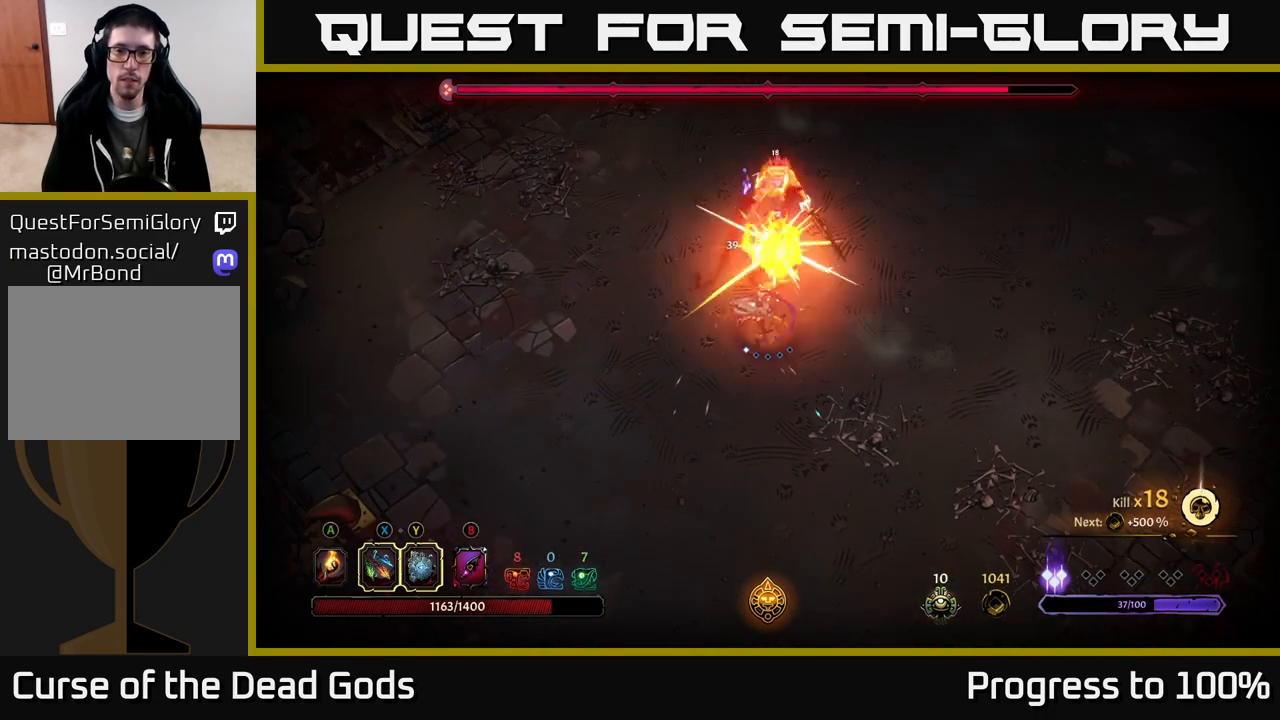
{"buttons": [], "left_stick": "center", "right_stick": "center", "events": [[100, "X", "up"], [150, "left_stick", "center"], [250, "Y", "down"], [333, "Y", "up"]]}
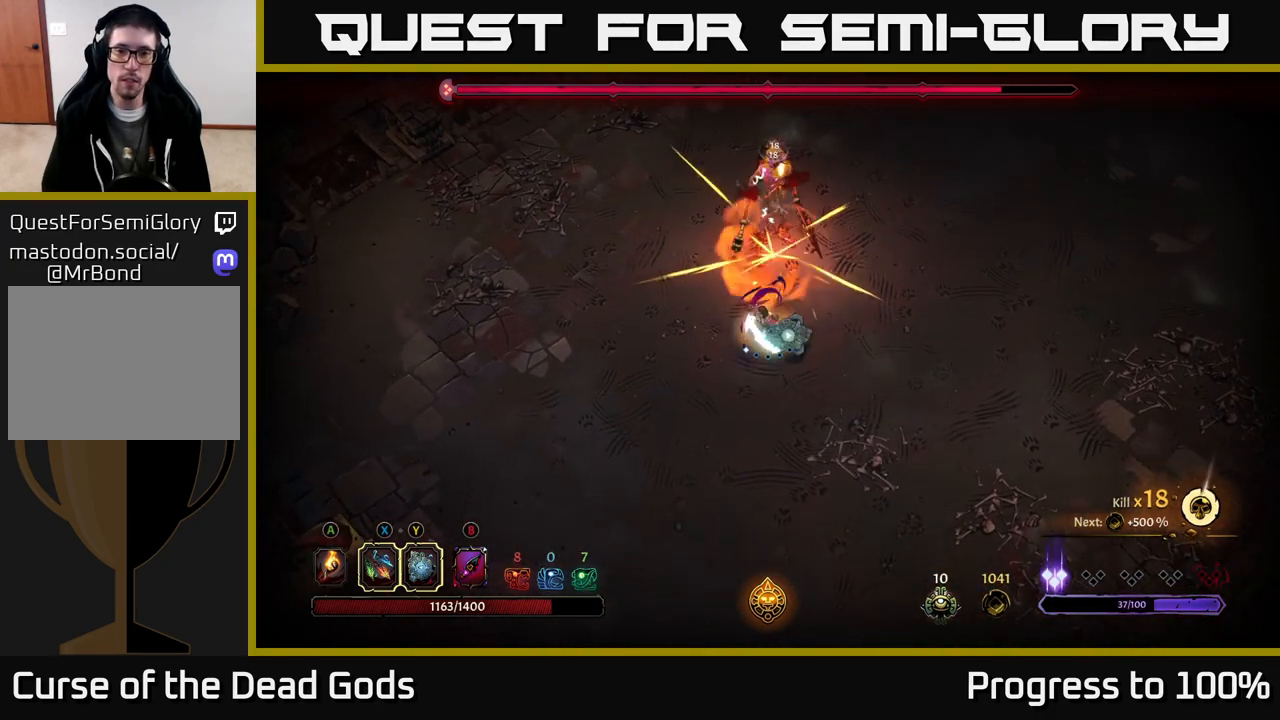
{"buttons": [], "left_stick": "center", "right_stick": "center", "events": []}
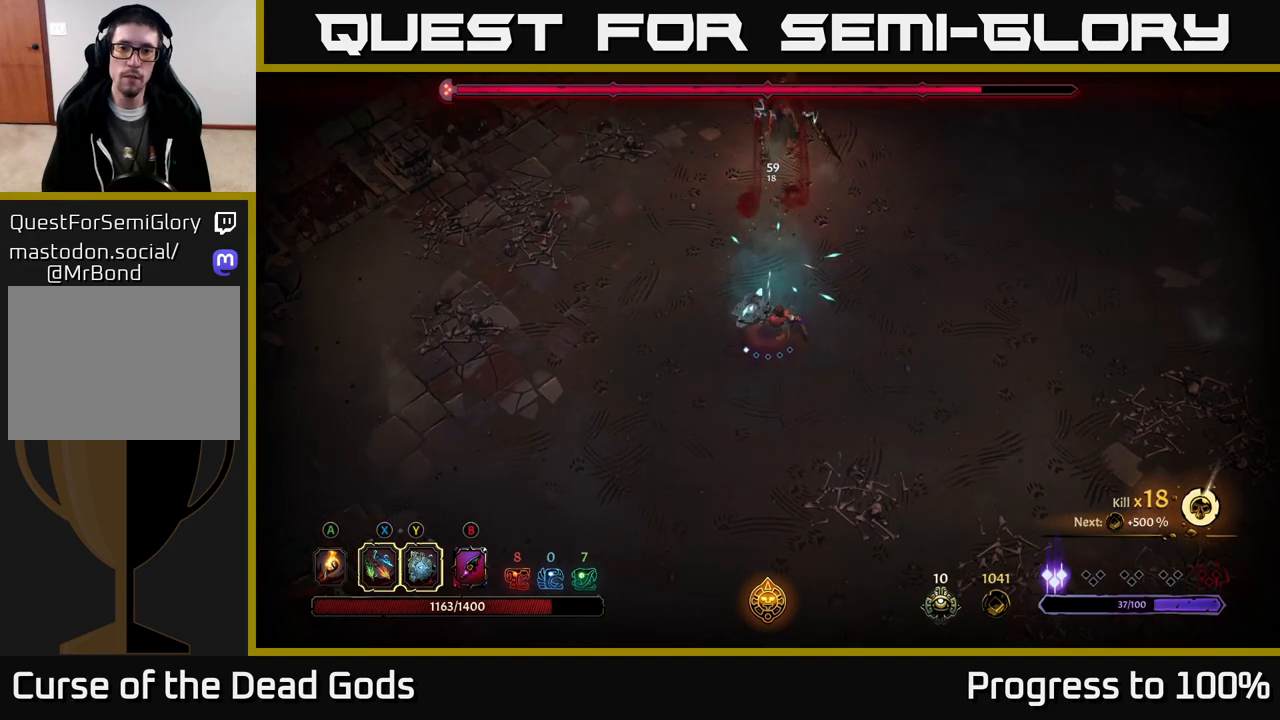
{"buttons": [], "left_stick": "right", "right_stick": "center", "events": [[100, "left_stick", "right"]]}
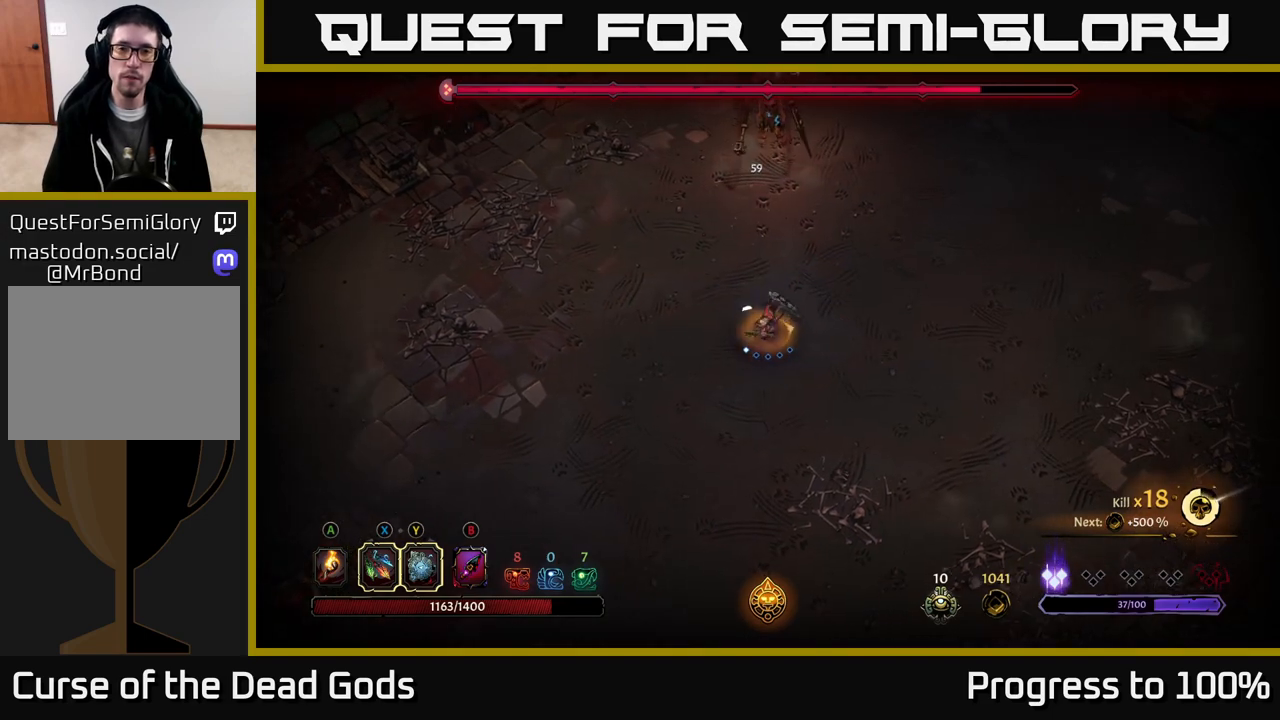
{"buttons": [], "left_stick": "right", "right_stick": "center", "events": []}
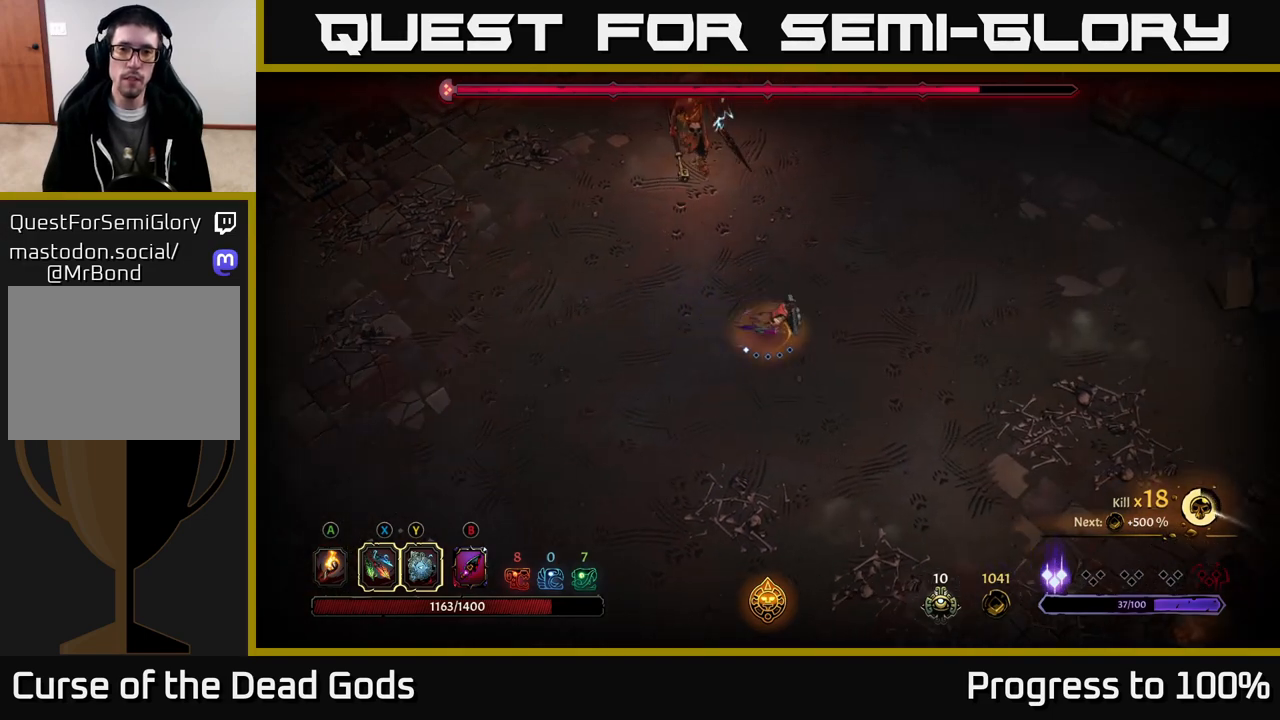
{"buttons": [], "left_stick": "up-left", "right_stick": "center", "events": [[200, "left_stick", "up"], [283, "left_stick", "up-left"]]}
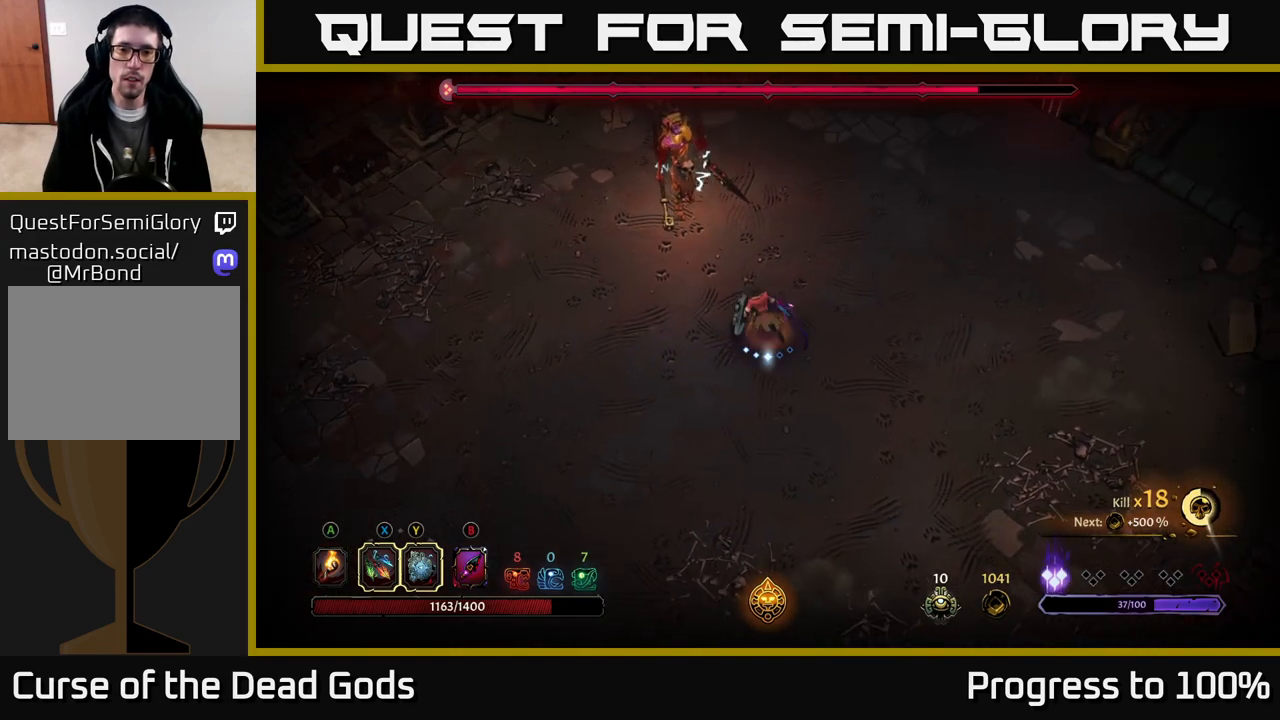
{"buttons": [], "left_stick": "up-left", "right_stick": "center", "events": []}
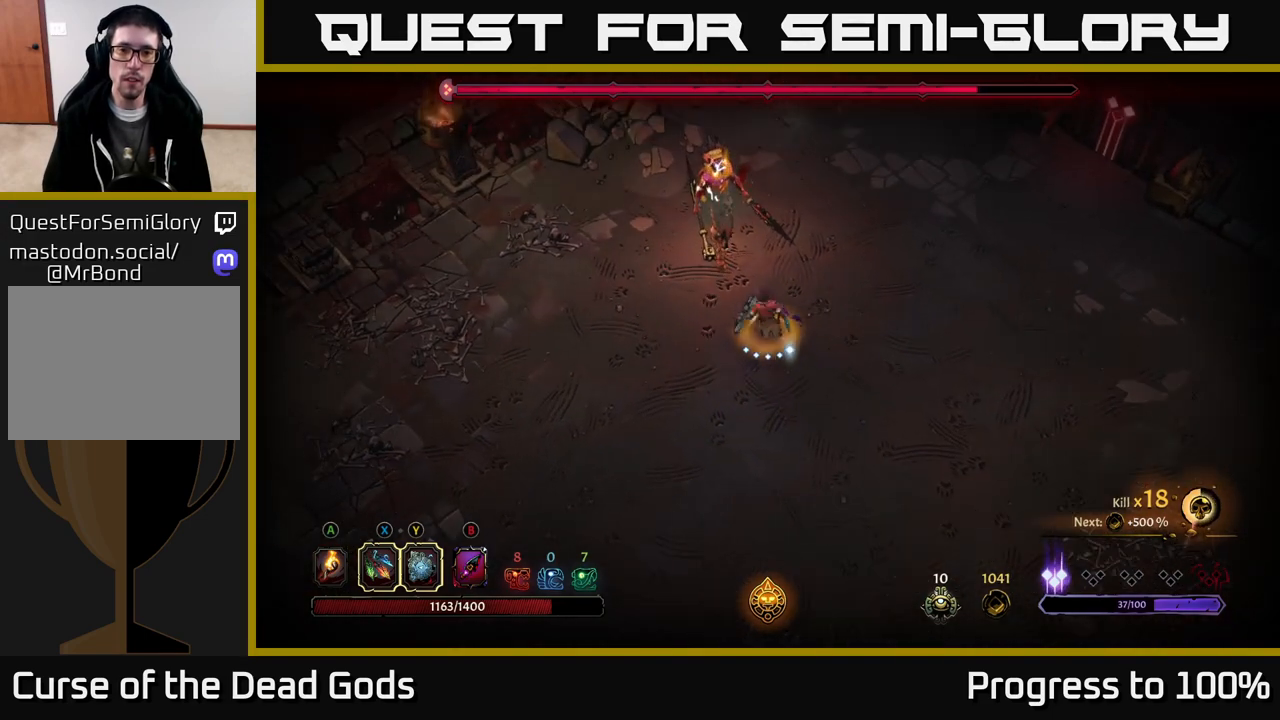
{"buttons": [], "left_stick": "up-left", "right_stick": "center", "events": [[17, "Y", "down"], [67, "Y", "up"]]}
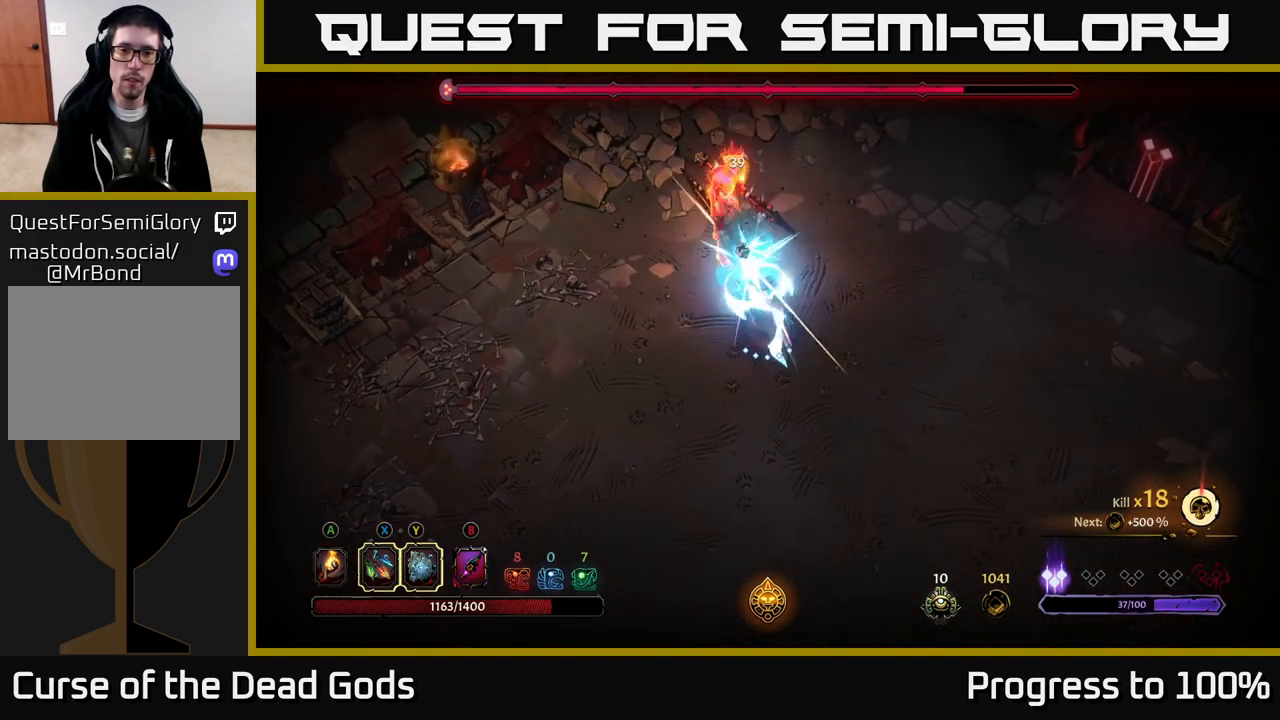
{"buttons": [], "left_stick": "up", "right_stick": "center", "events": [[17, "Y", "down"], [100, "Y", "up"], [383, "left_stick", "up"]]}
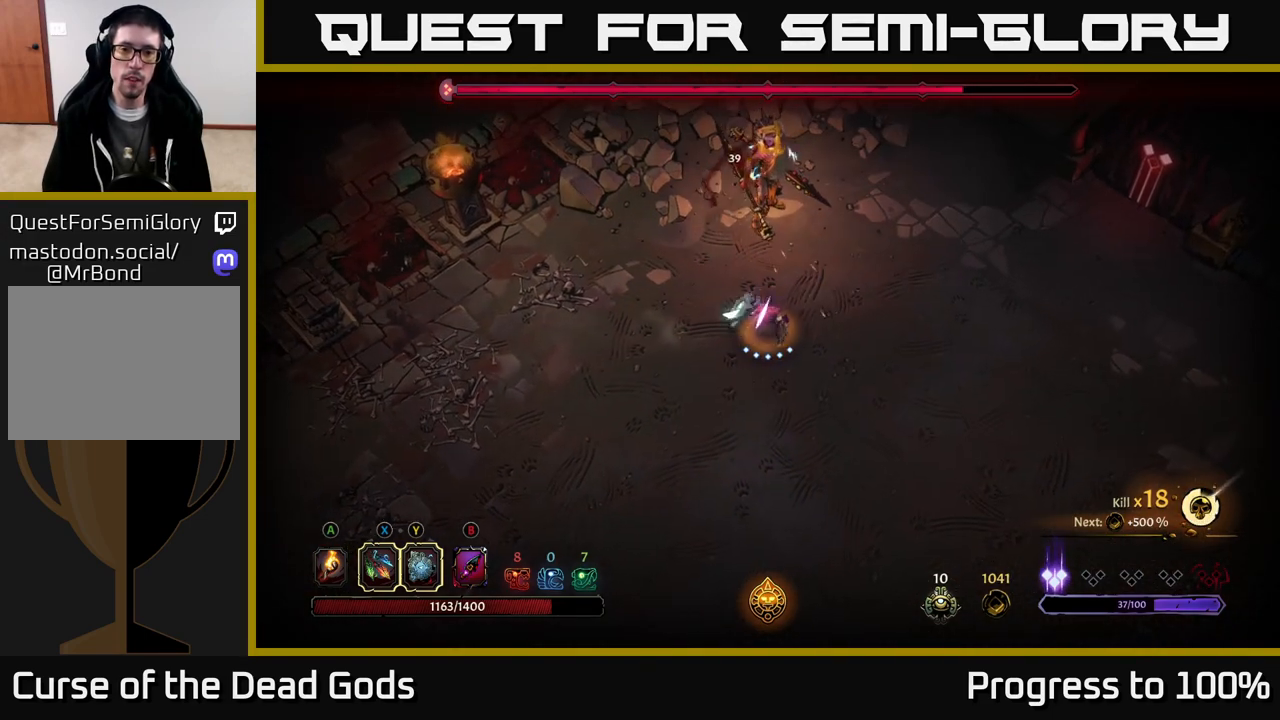
{"buttons": [], "left_stick": "up", "right_stick": "center", "events": [[217, "Y", "down"], [283, "Y", "up"]]}
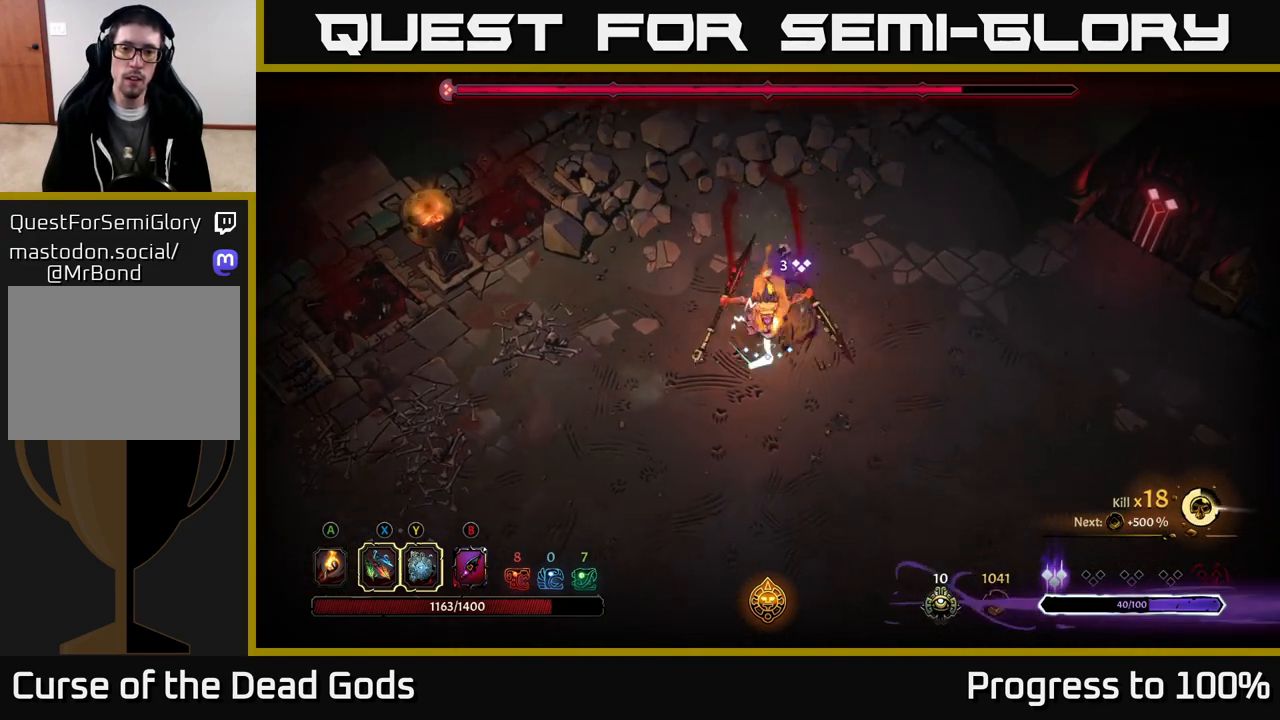
{"buttons": [], "left_stick": "down", "right_stick": "center", "events": [[100, "Y", "down"], [167, "Y", "up"], [200, "left_stick", "down"], [350, "Y", "down"], [383, "Y", "up"]]}
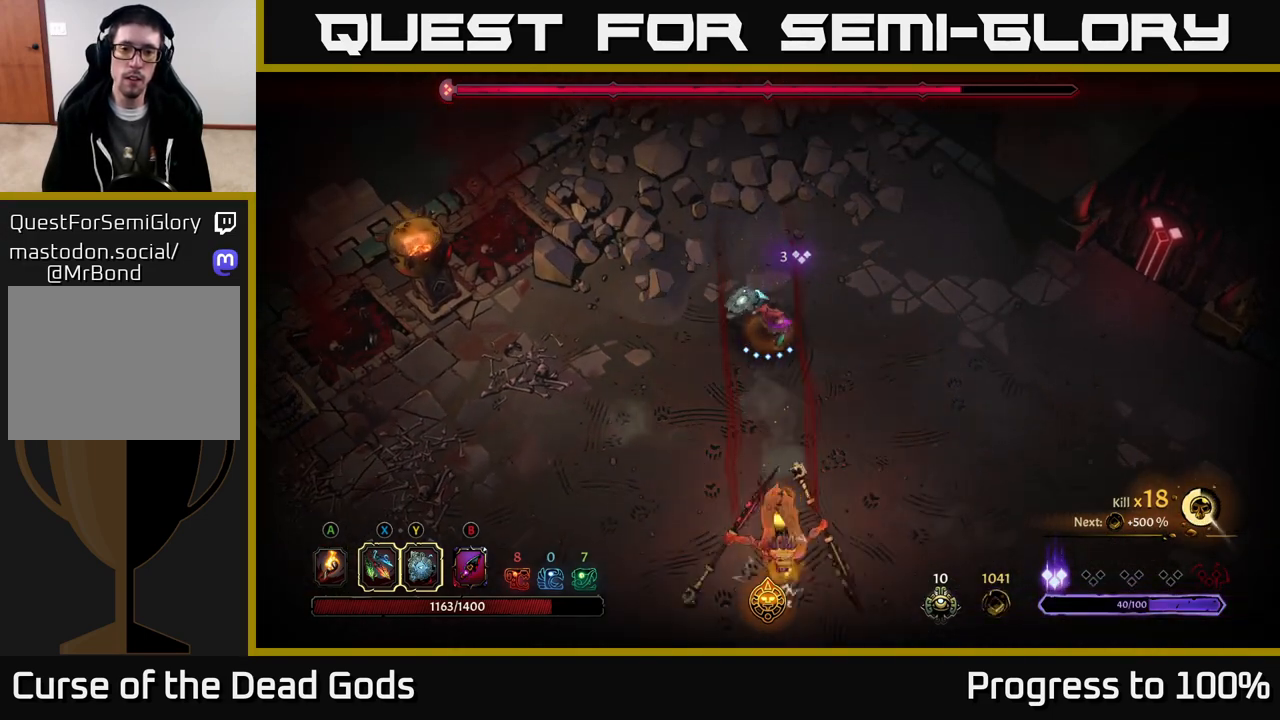
{"buttons": ["X"], "left_stick": "down", "right_stick": "center", "events": [[100, "X", "down"], [200, "X", "up"], [500, "X", "down"]]}
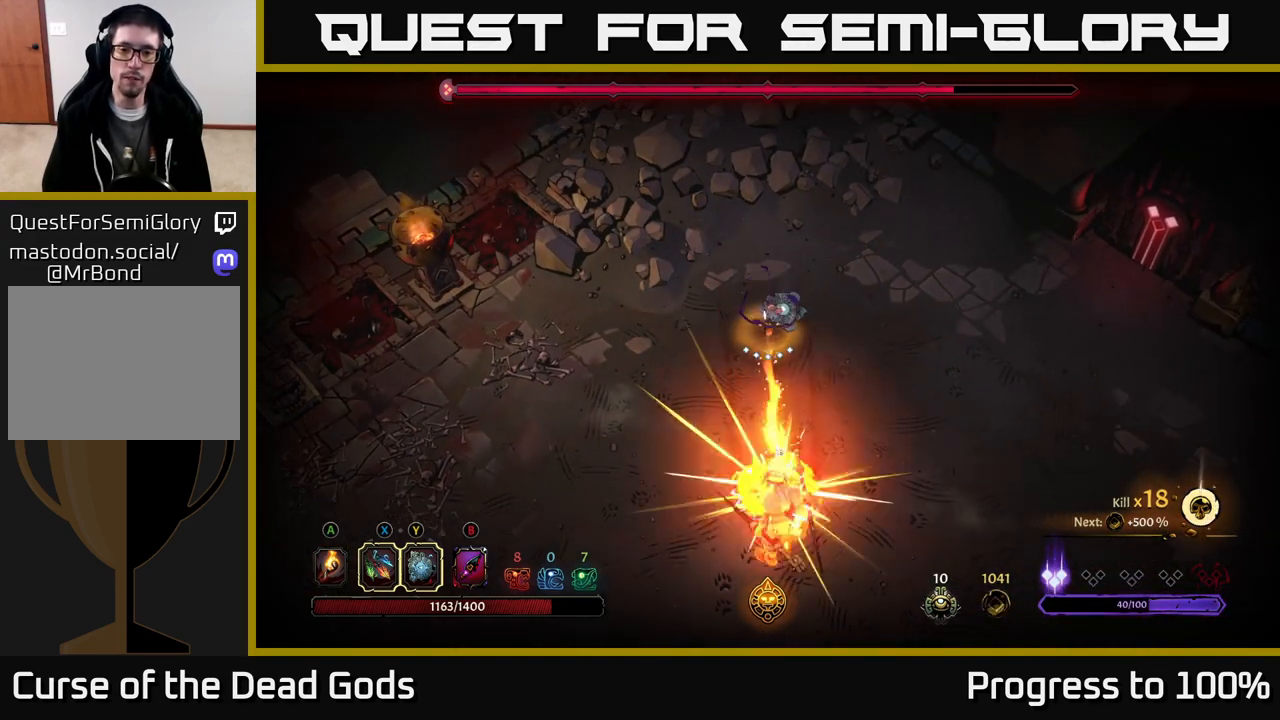
{"buttons": [], "left_stick": "center", "right_stick": "center", "events": [[117, "X", "up"], [250, "X", "down"], [350, "X", "up"], [467, "left_stick", "center"]]}
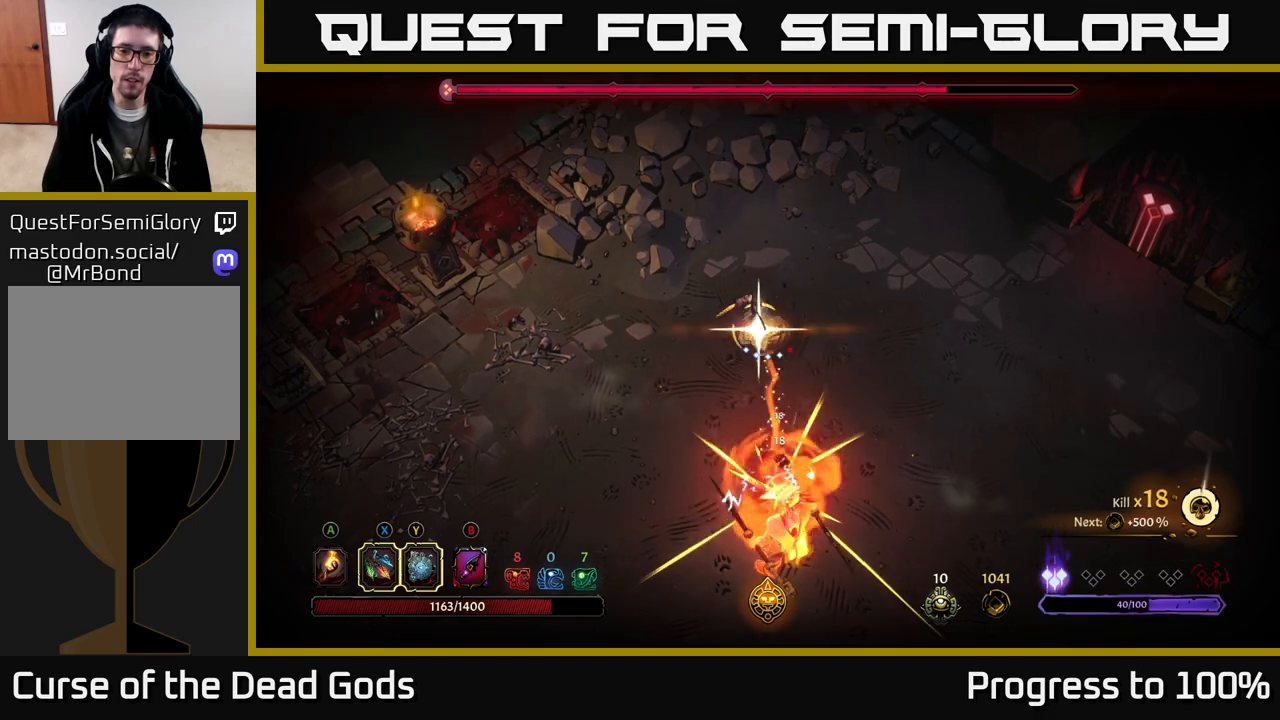
{"buttons": [], "left_stick": "left", "right_stick": "center", "events": [[450, "left_stick", "left"]]}
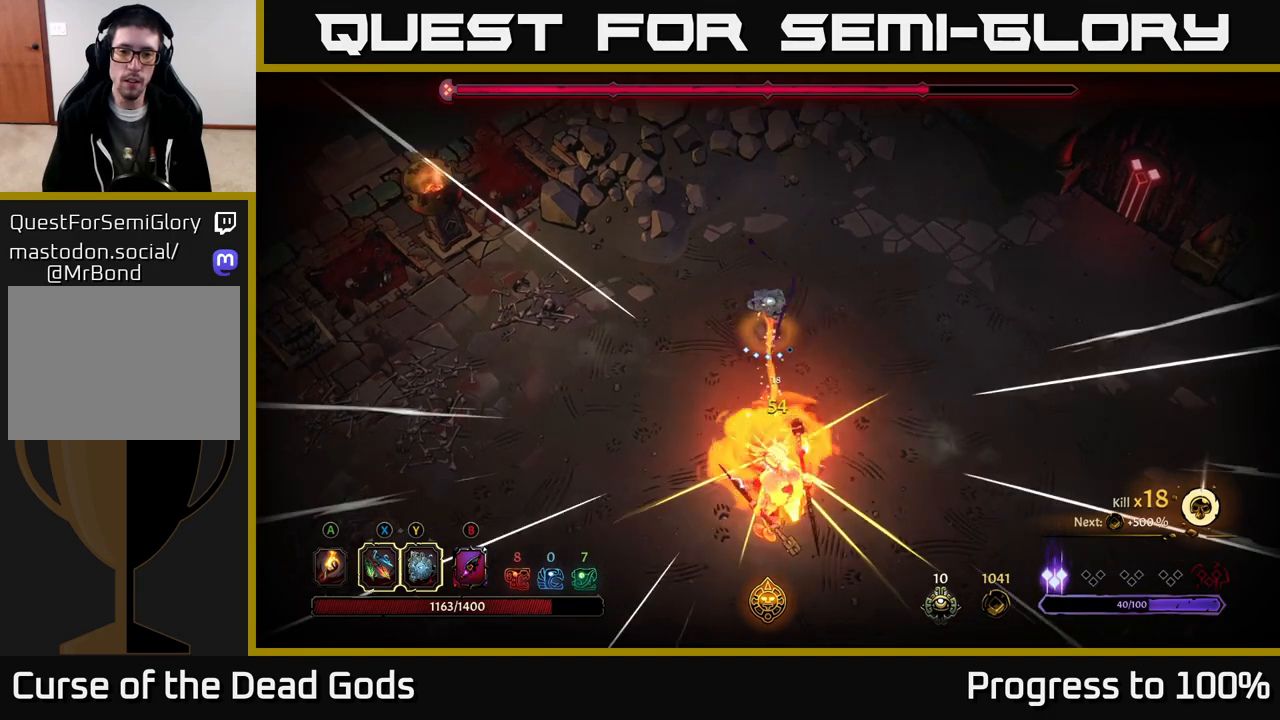
{"buttons": [], "left_stick": "left", "right_stick": "center", "events": [[50, "R2", "down"], [300, "R2", "up"]]}
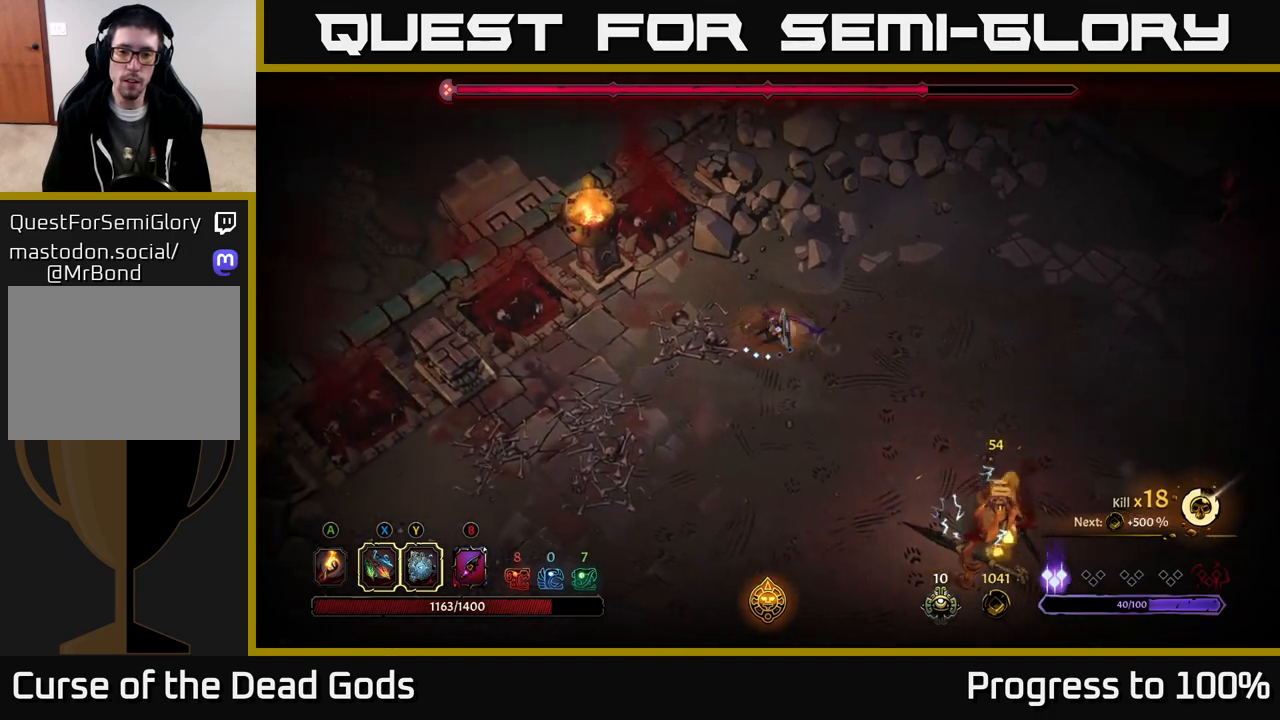
{"buttons": [], "left_stick": "down", "right_stick": "center", "events": [[33, "left_stick", "down-left"], [400, "left_stick", "down"]]}